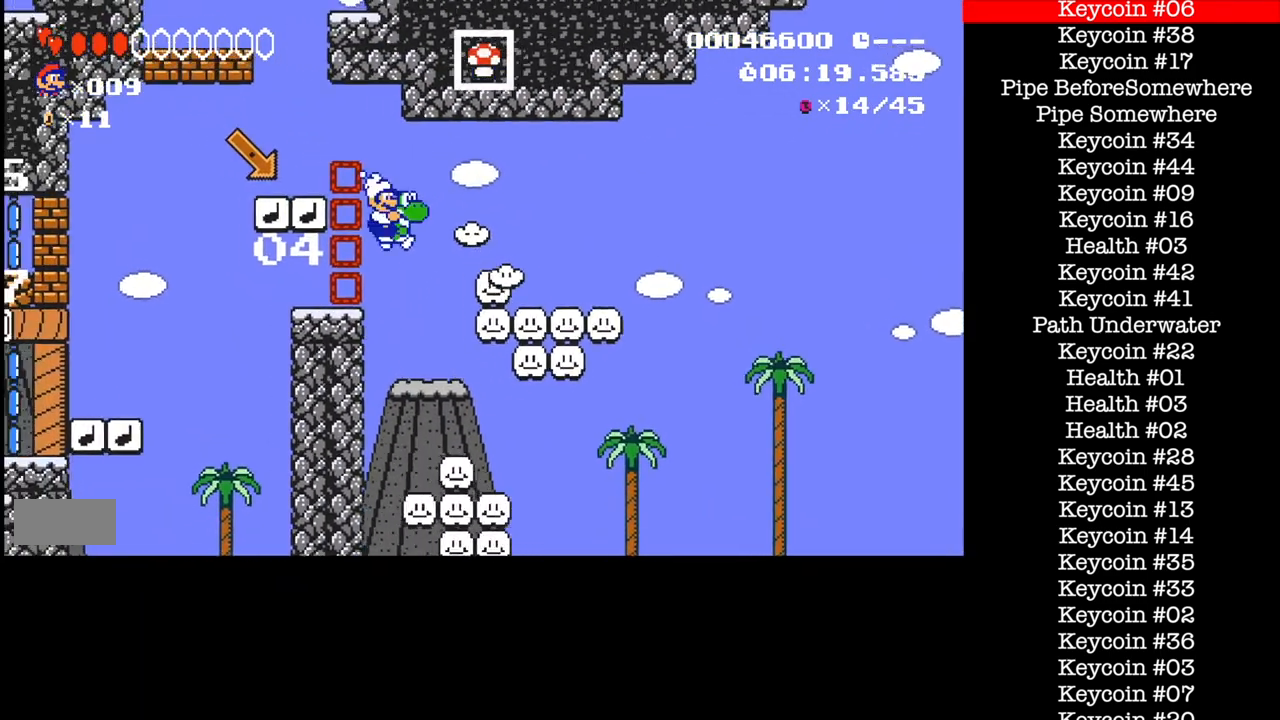
Gameplay with a controller (Nintendo layout); each line is a JSON object with the inputs held at the frame after it. "events" lists button and stick changes between this image and that frame as [ms after this image, input, new state], when the widget could be followed in between. Not read: DPAD_RIGHT L3 R1 R3.
{"buttons": ["B"], "events": []}
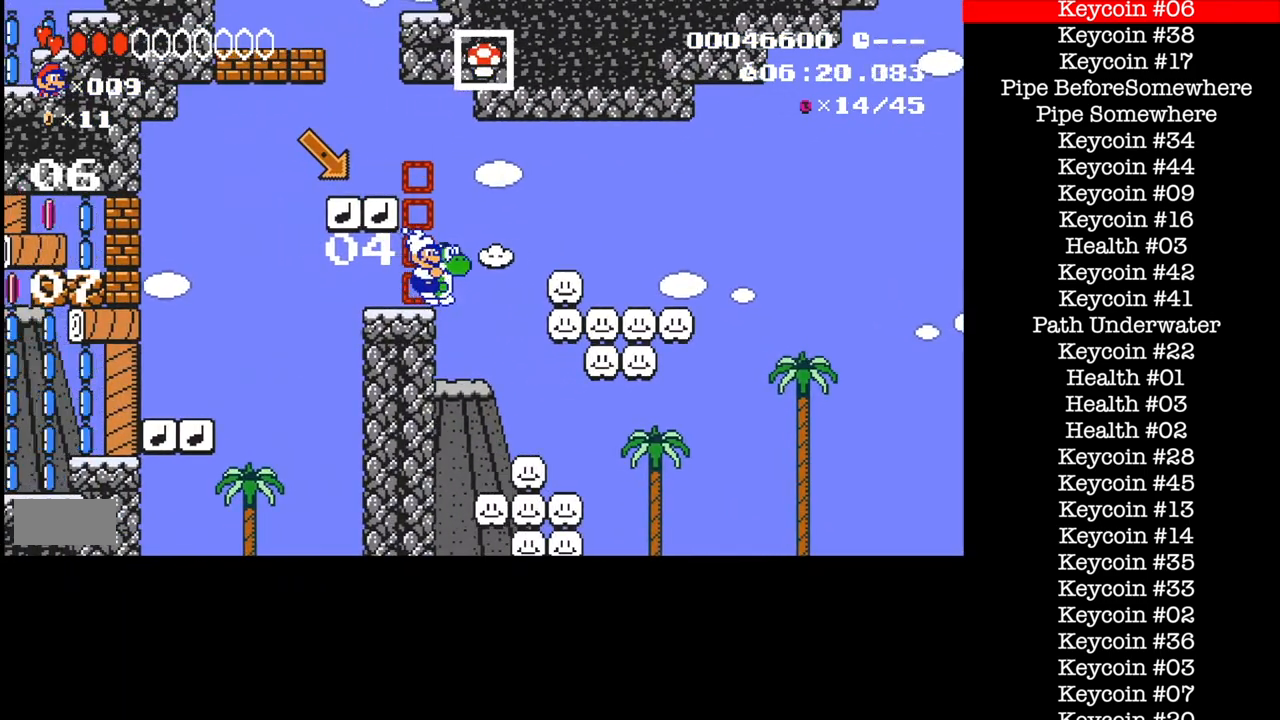
{"buttons": ["A", "B", "DPAD_LEFT"], "events": [[34, "DPAD_LEFT", "down"], [167, "A", "down"]]}
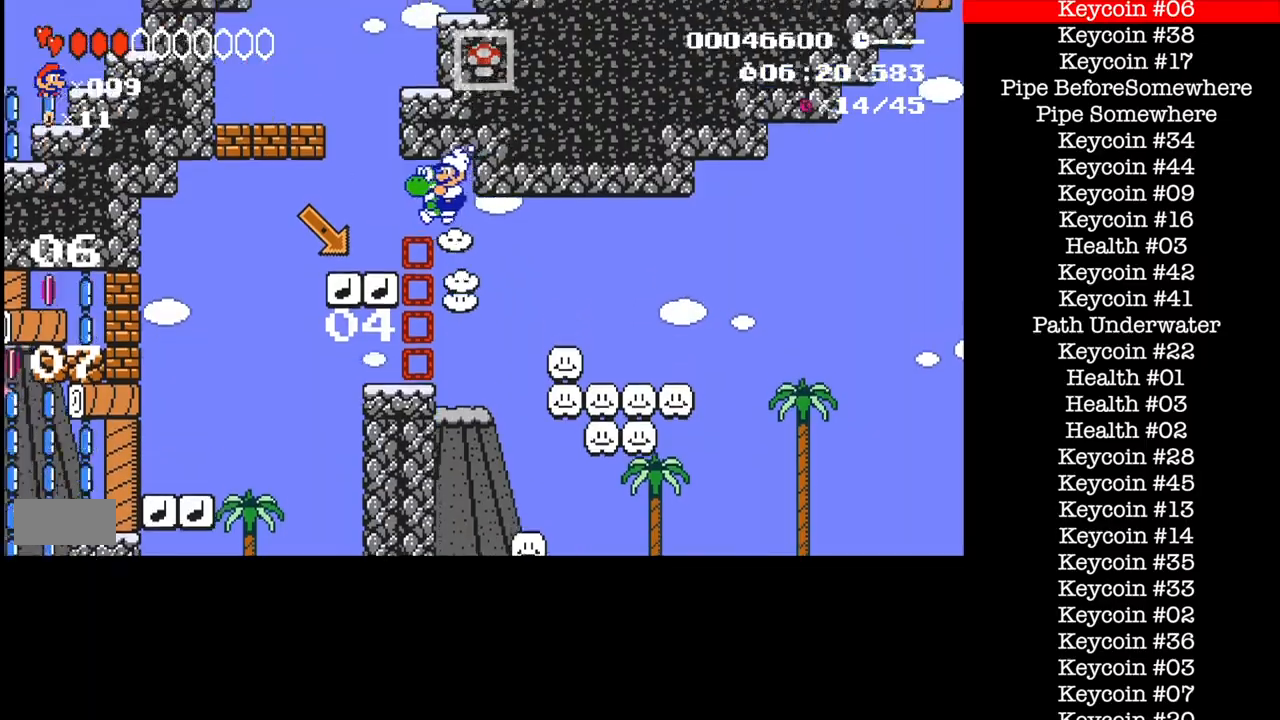
{"buttons": ["B", "DPAD_LEFT"], "events": [[67, "A", "up"]]}
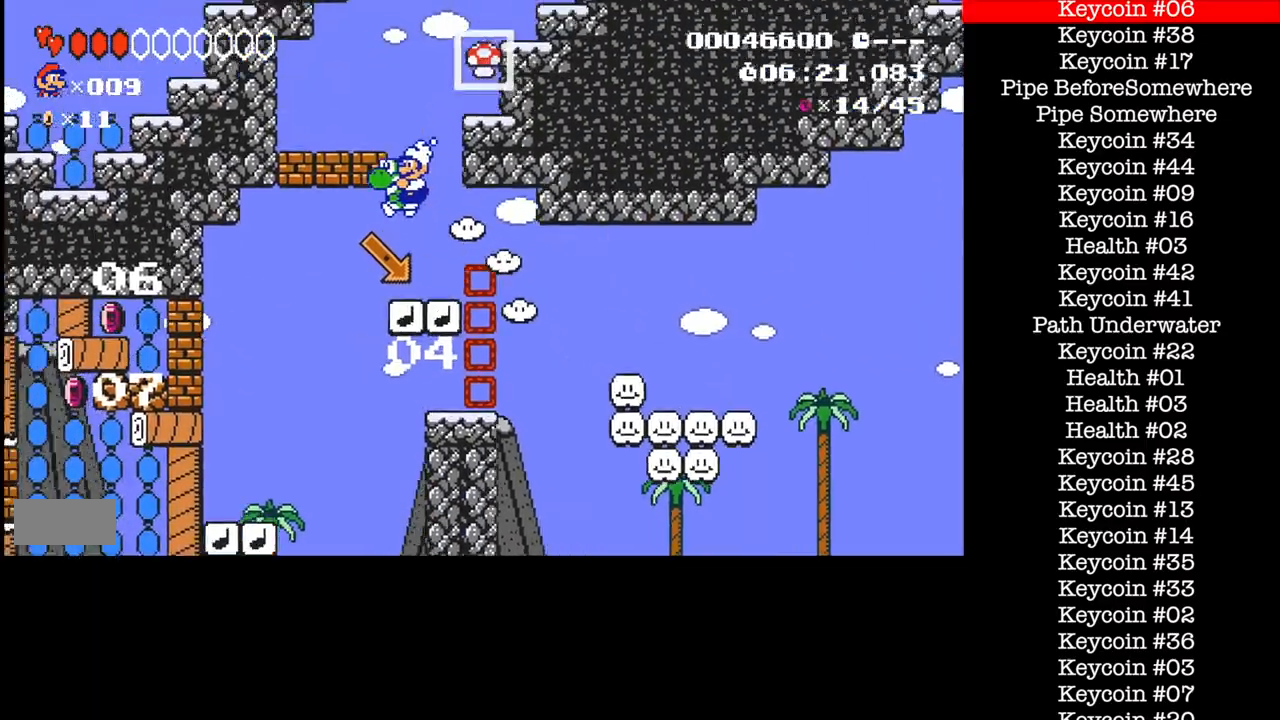
{"buttons": ["B", "DPAD_LEFT"], "events": []}
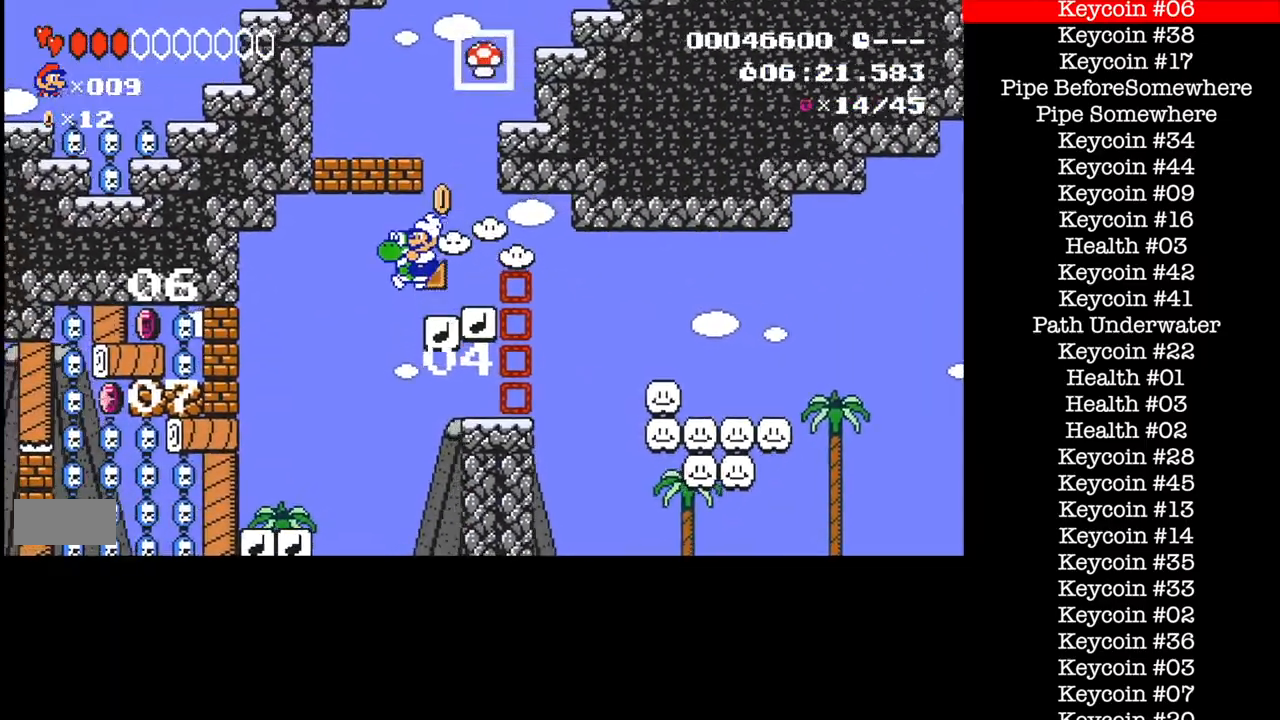
{"buttons": ["B", "DPAD_LEFT"], "events": [[334, "B", "up"], [400, "B", "down"]]}
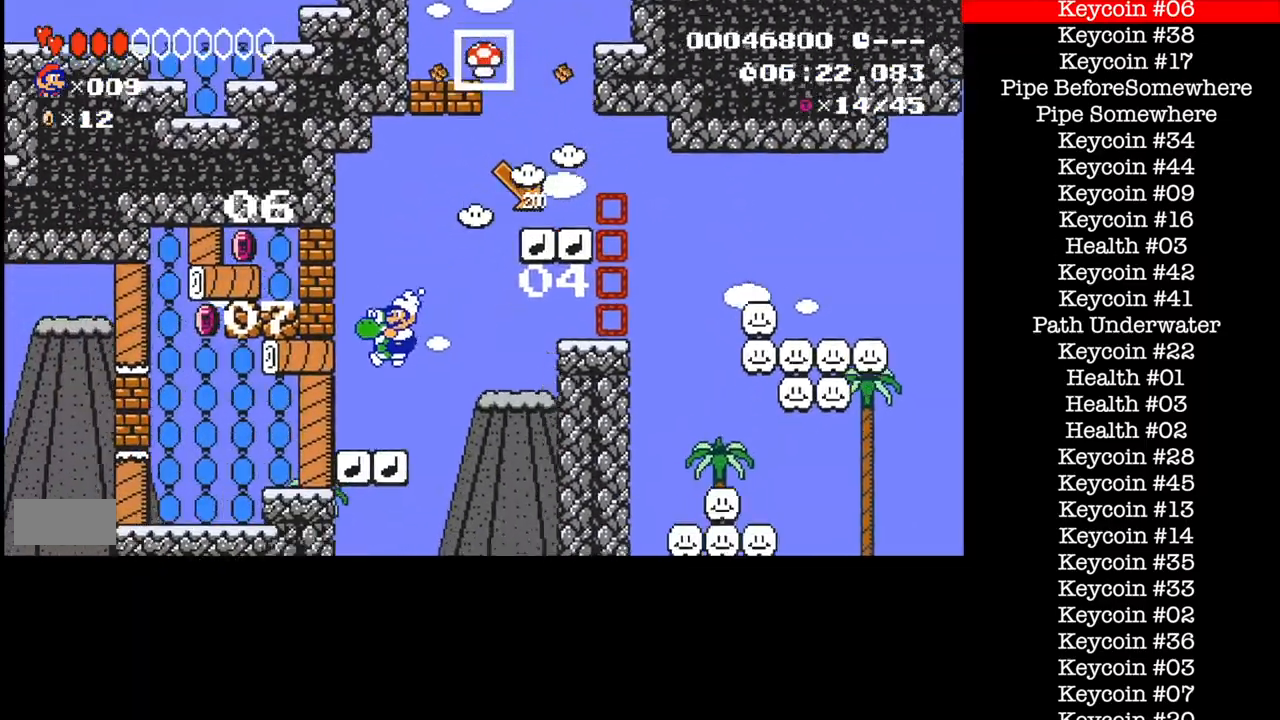
{"buttons": ["A", "B", "DPAD_LEFT"], "events": [[501, "A", "down"]]}
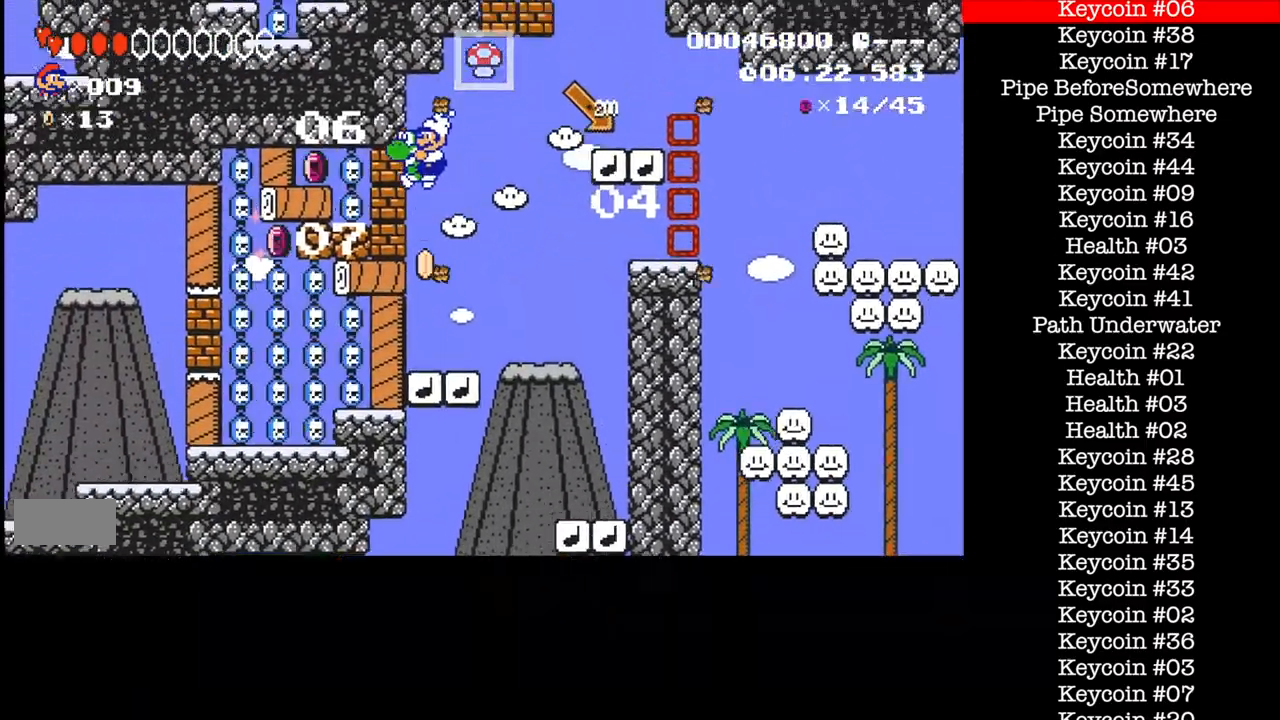
{"buttons": ["B", "DPAD_LEFT"], "events": [[67, "A", "up"]]}
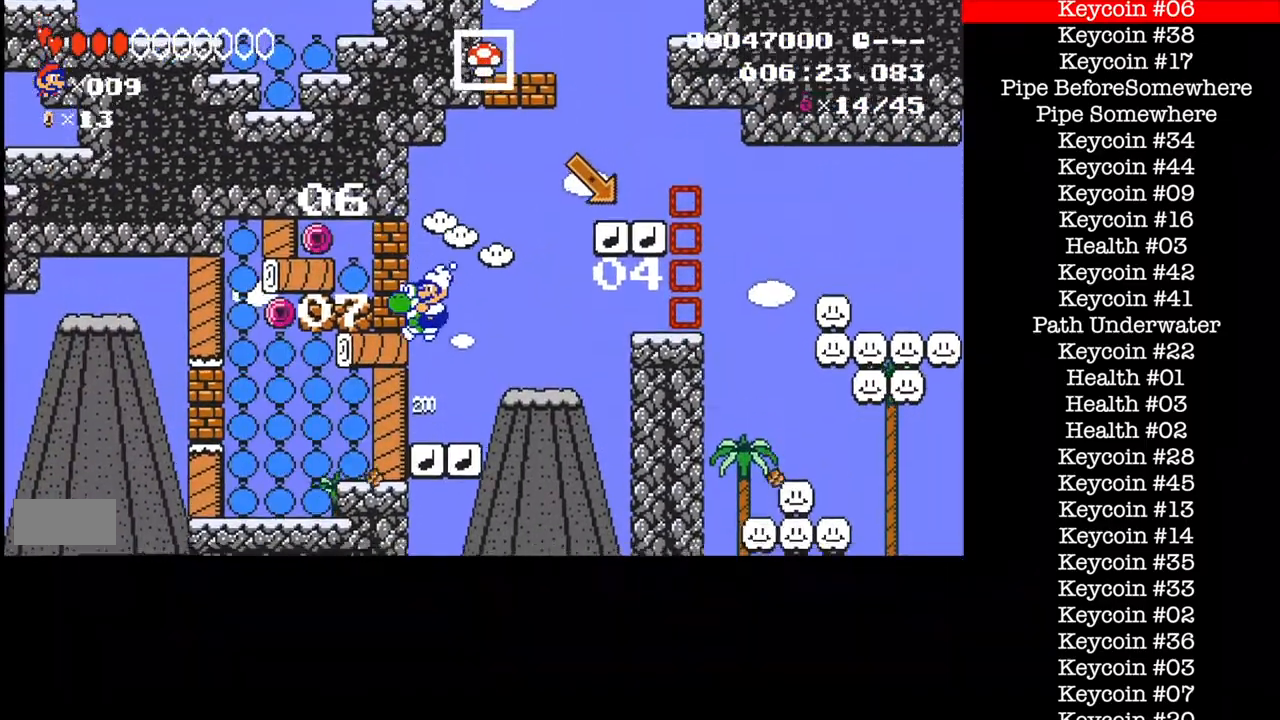
{"buttons": ["A", "B", "DPAD_LEFT"], "events": [[201, "A", "down"], [301, "A", "up"], [501, "A", "down"]]}
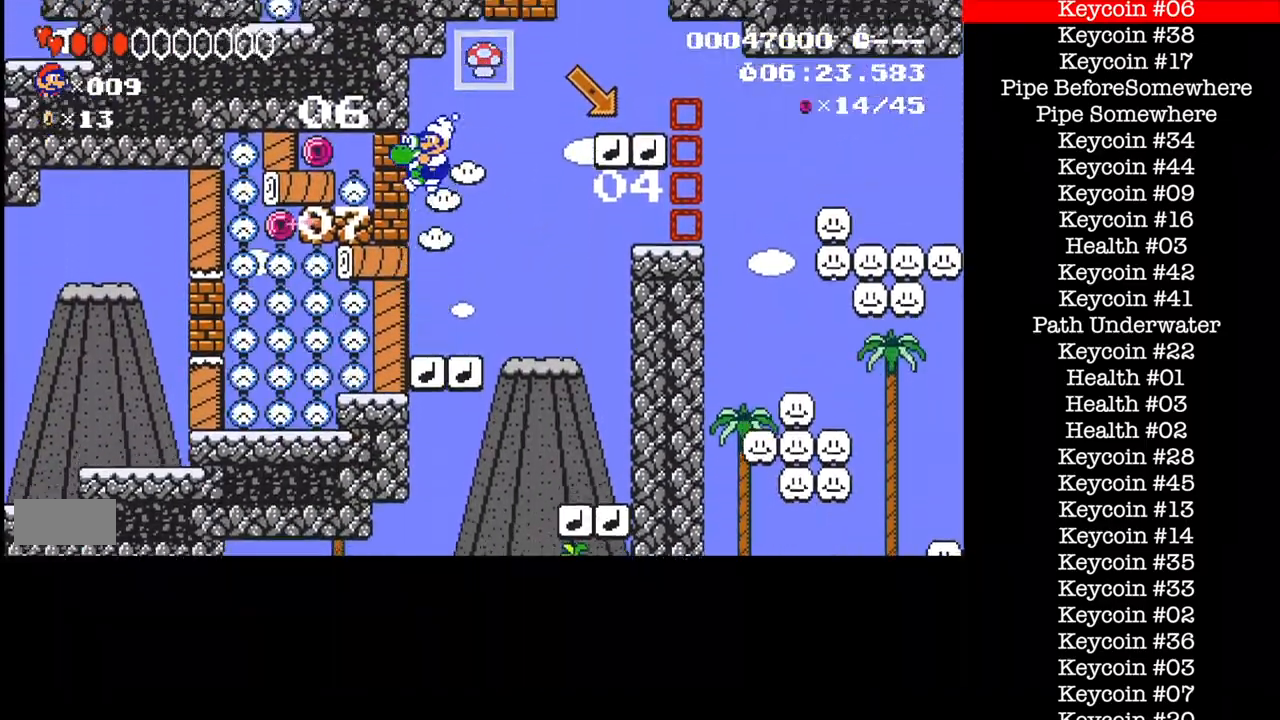
{"buttons": ["B", "DPAD_LEFT"], "events": [[67, "A", "up"], [100, "B", "up"], [200, "B", "down"]]}
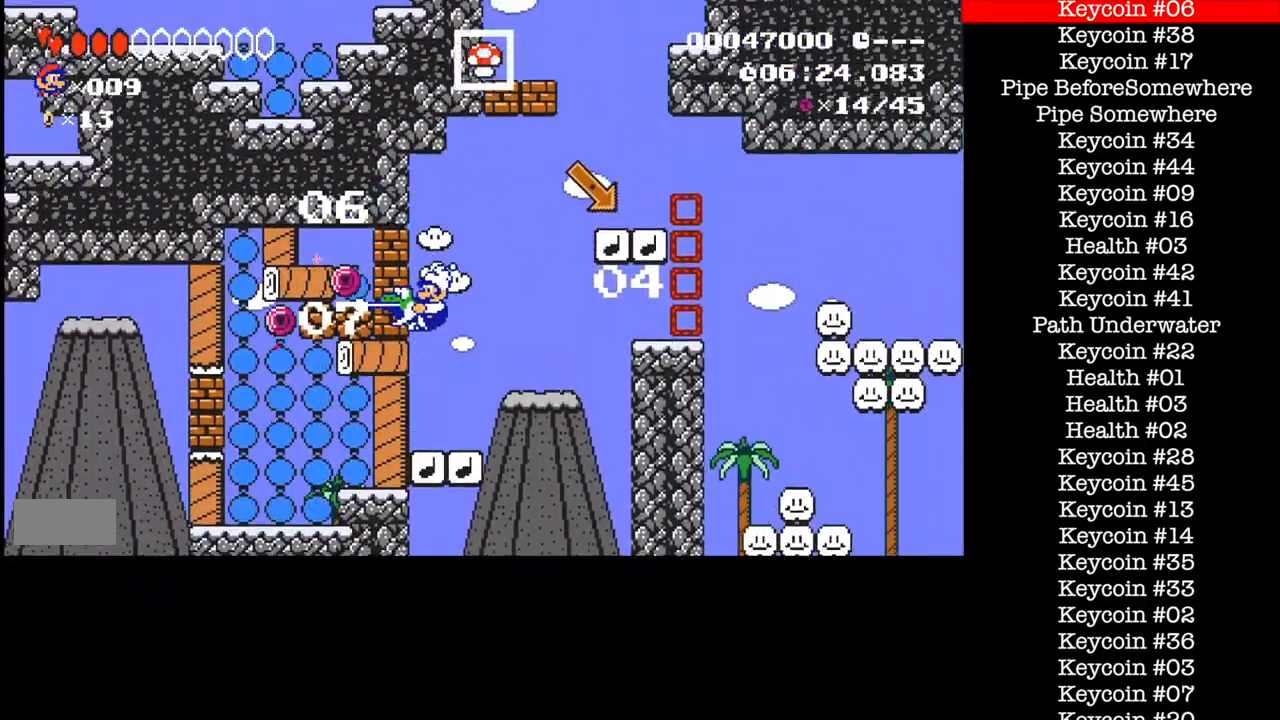
{"buttons": ["B", "DPAD_LEFT"], "events": [[234, "DPAD_LEFT", "up"], [334, "DPAD_LEFT", "down"]]}
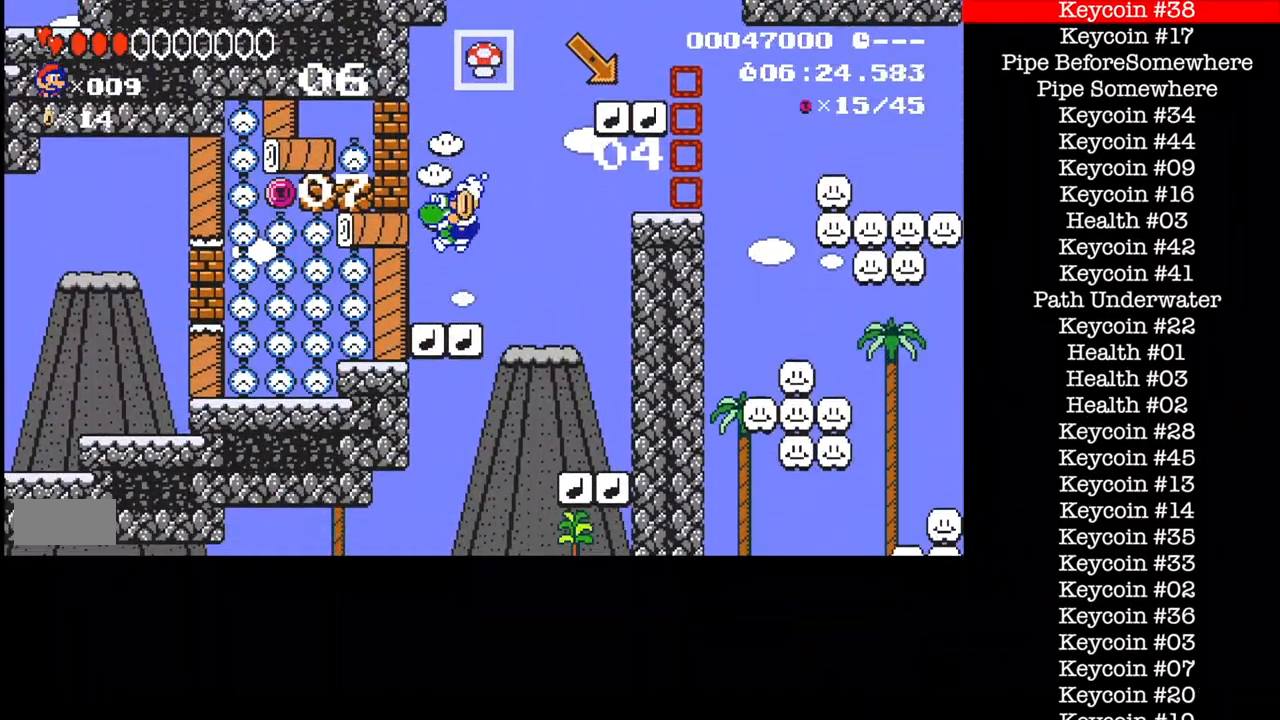
{"buttons": ["B", "DPAD_LEFT"], "events": [[300, "DPAD_LEFT", "up"], [467, "DPAD_LEFT", "down"]]}
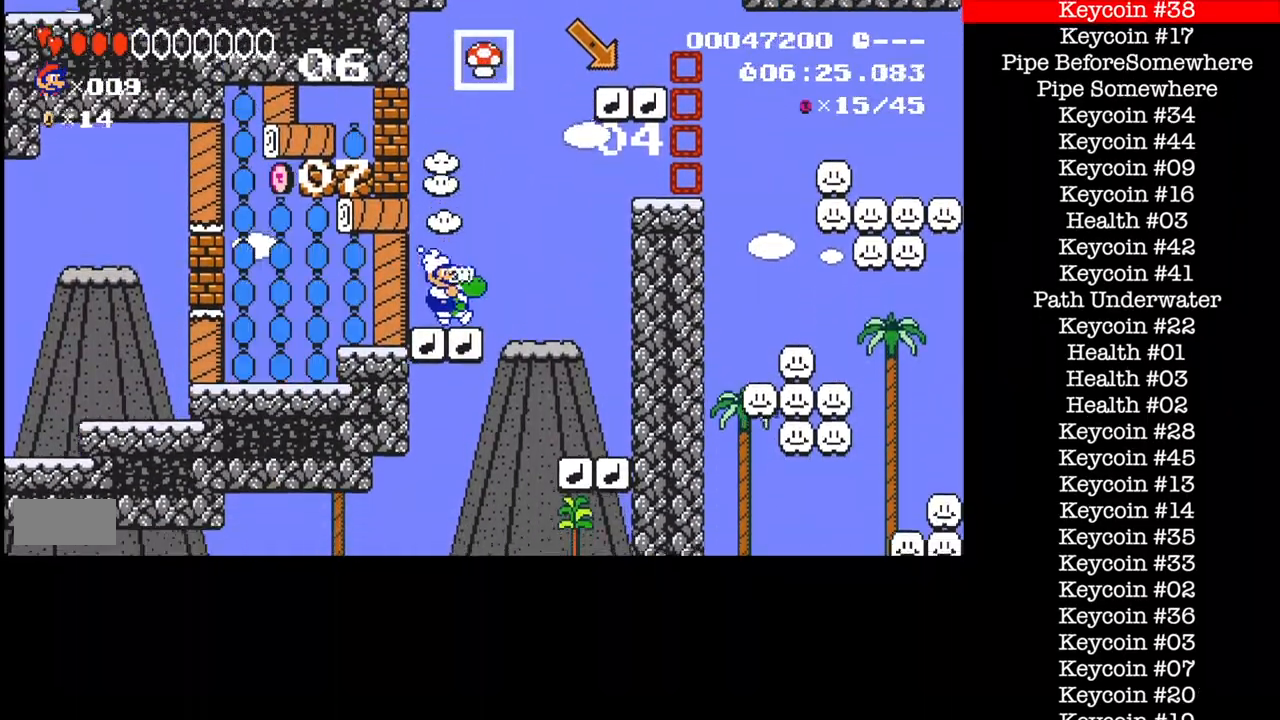
{"buttons": ["B"], "events": [[167, "DPAD_LEFT", "up"]]}
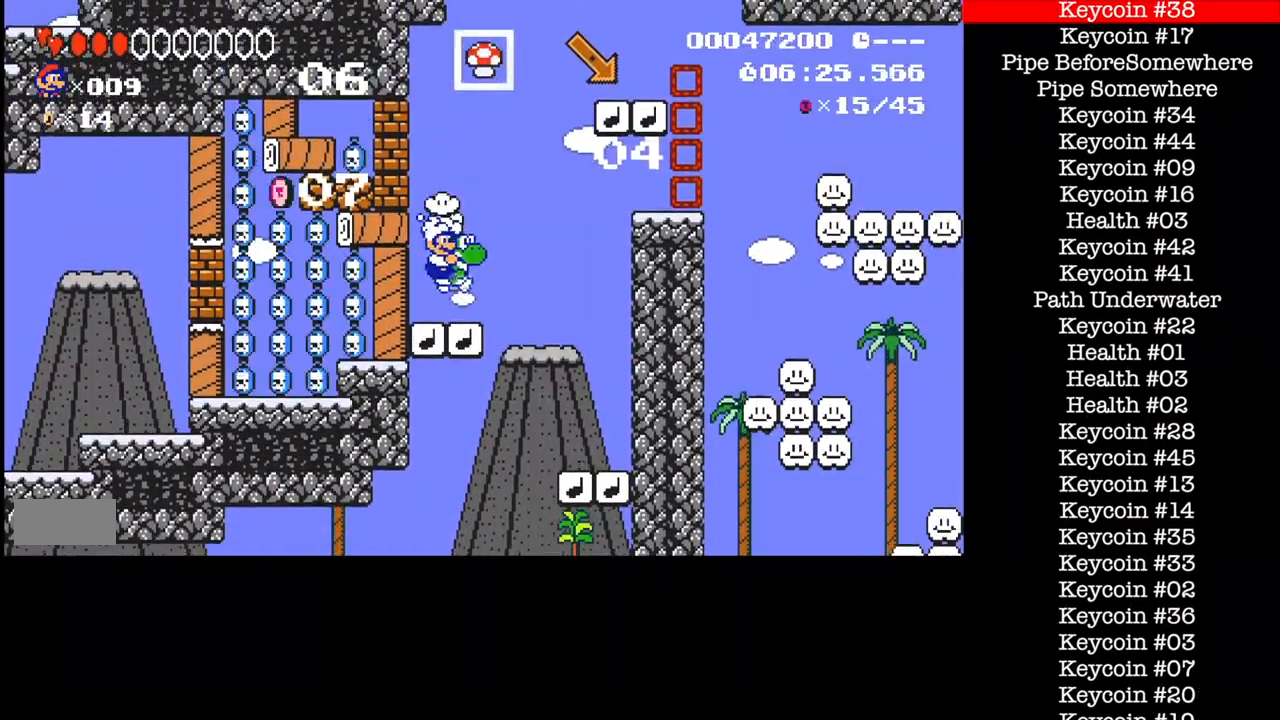
{"buttons": ["B"], "events": []}
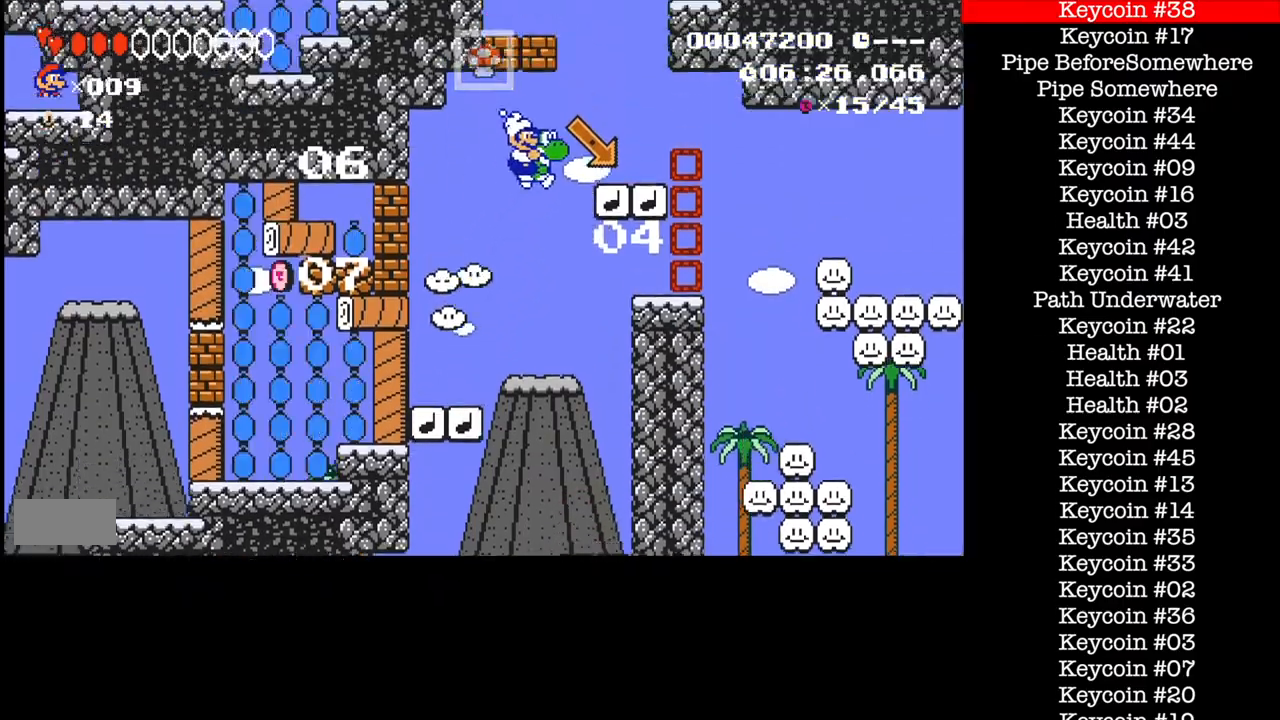
{"buttons": ["B", "DPAD_LEFT"], "events": [[101, "DPAD_LEFT", "down"]]}
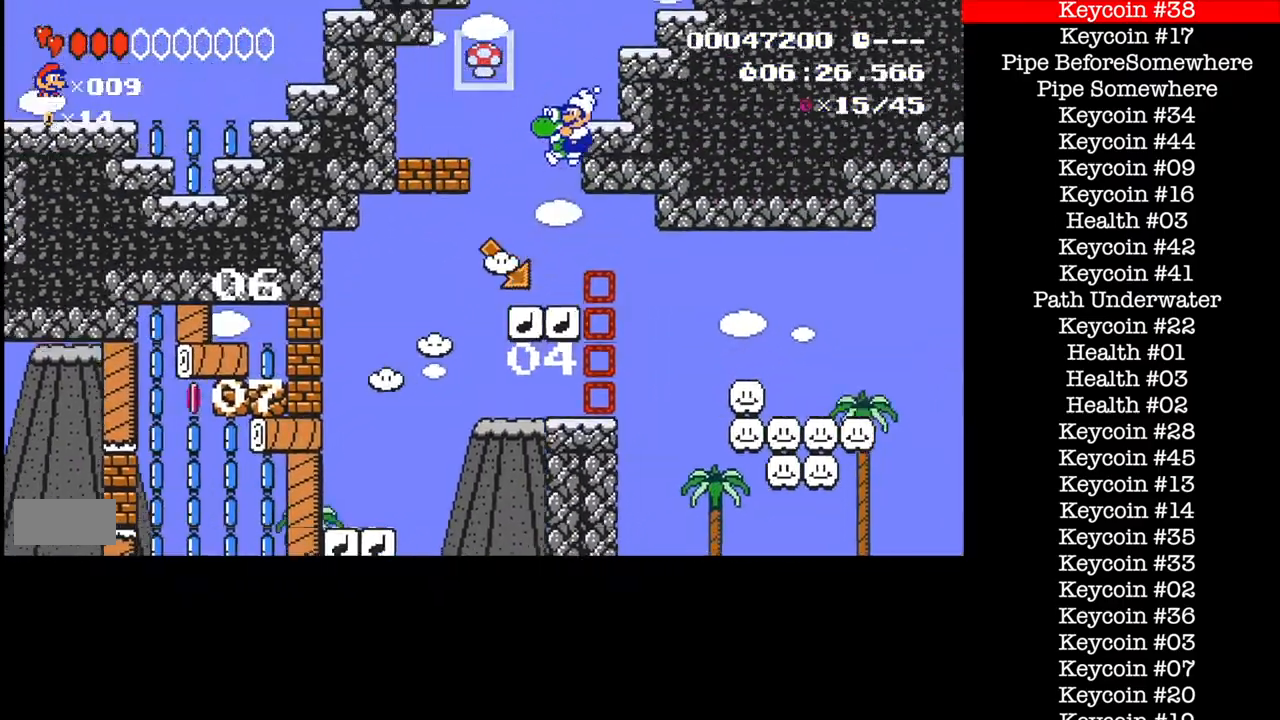
{"buttons": ["A", "B", "DPAD_LEFT"], "events": [[500, "A", "down"]]}
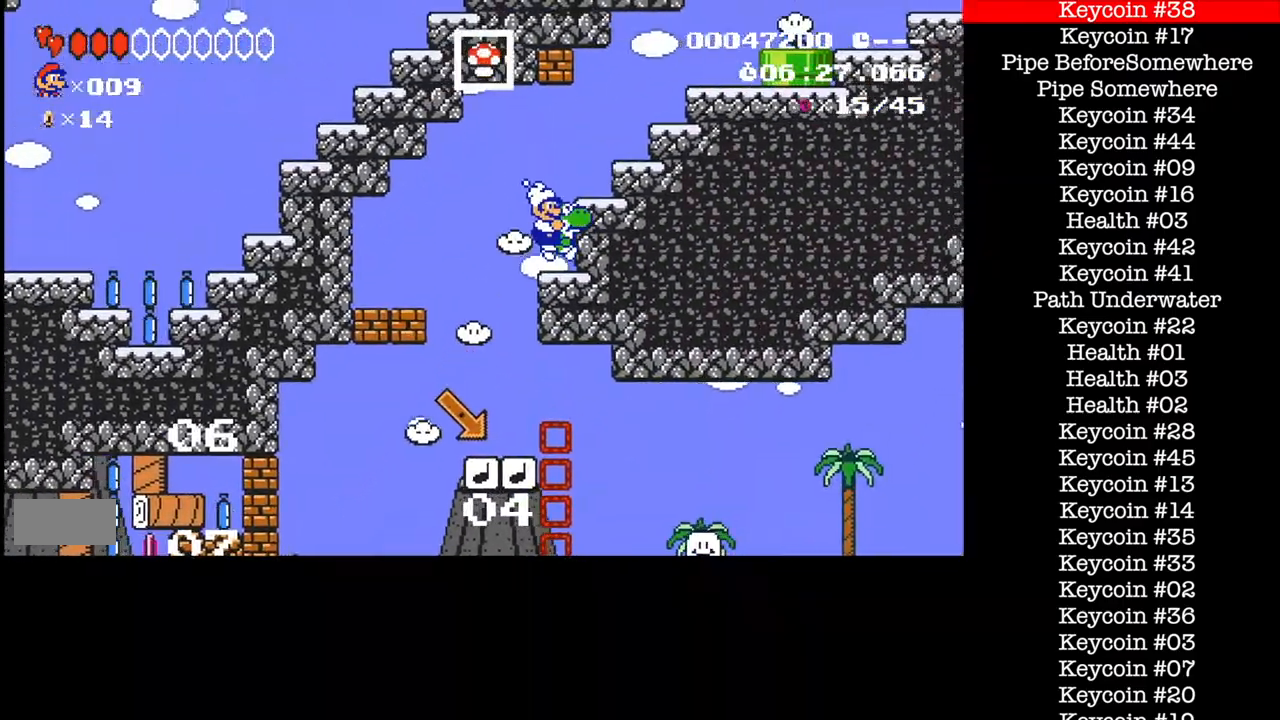
{"buttons": ["B"], "events": [[201, "DPAD_LEFT", "up"], [401, "A", "up"]]}
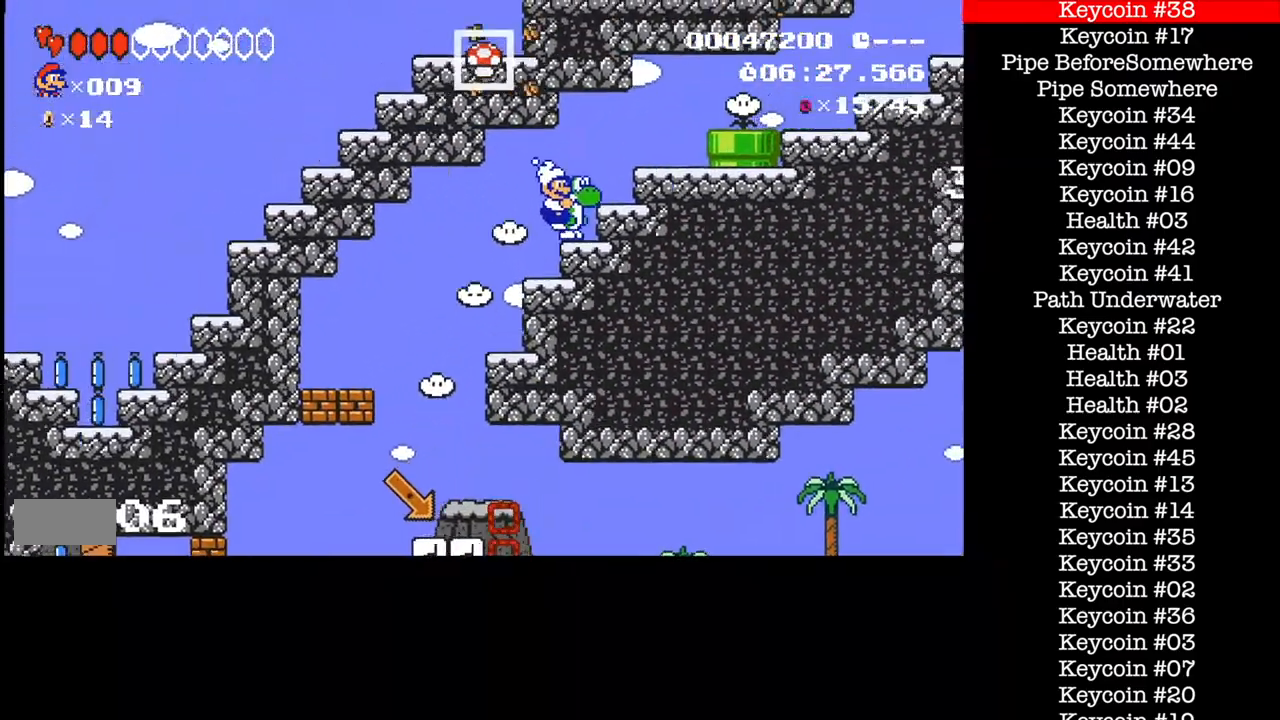
{"buttons": [], "events": [[467, "B", "up"]]}
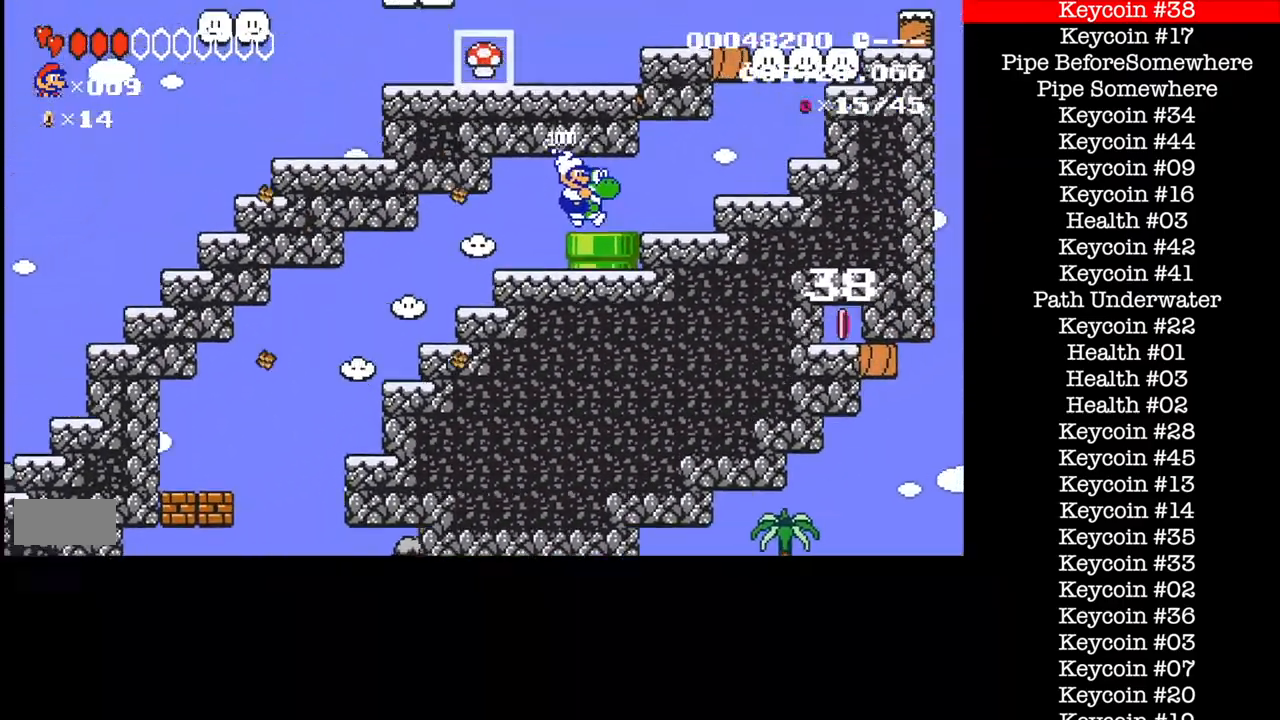
{"buttons": [], "events": [[34, "B", "down"], [434, "B", "up"]]}
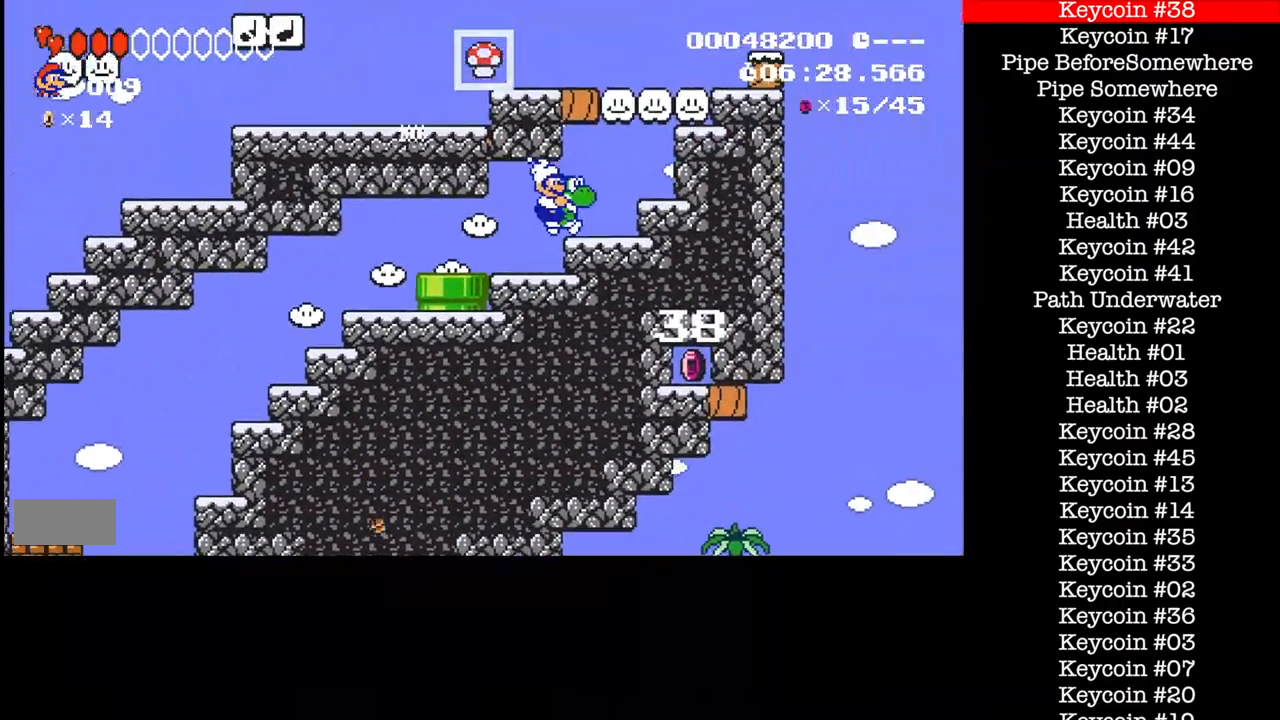
{"buttons": []}
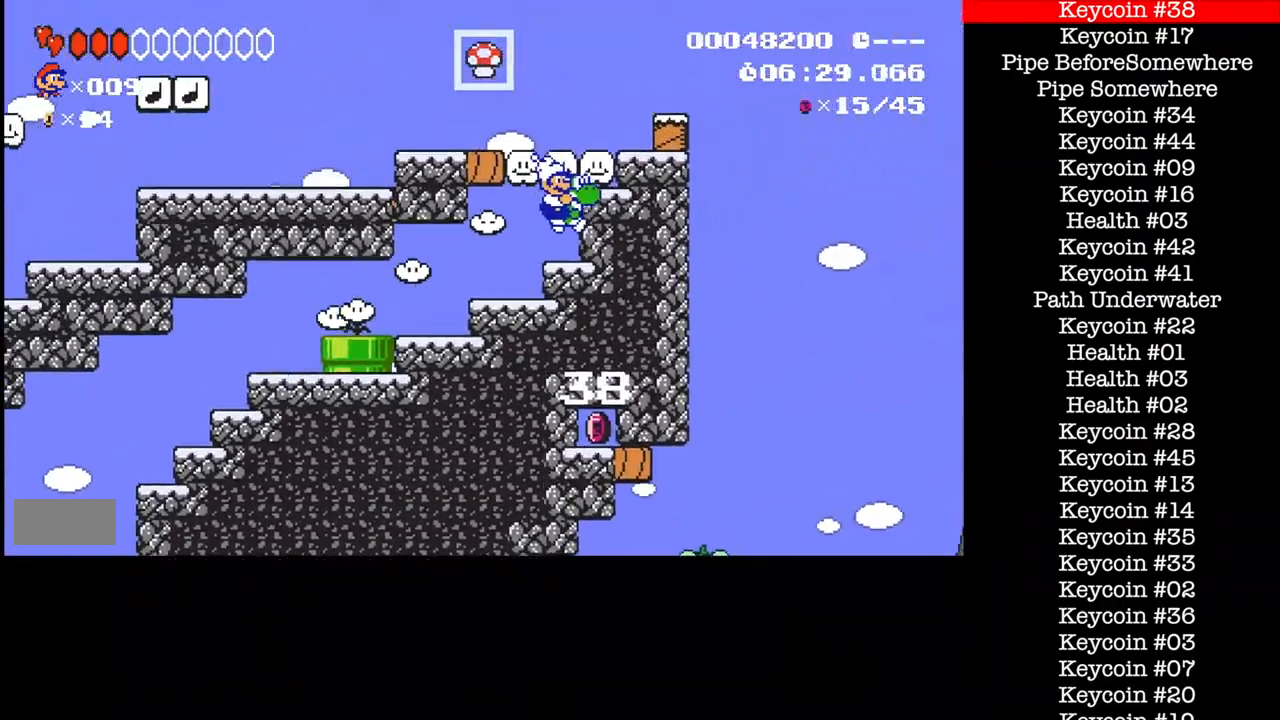
{"buttons": [], "events": []}
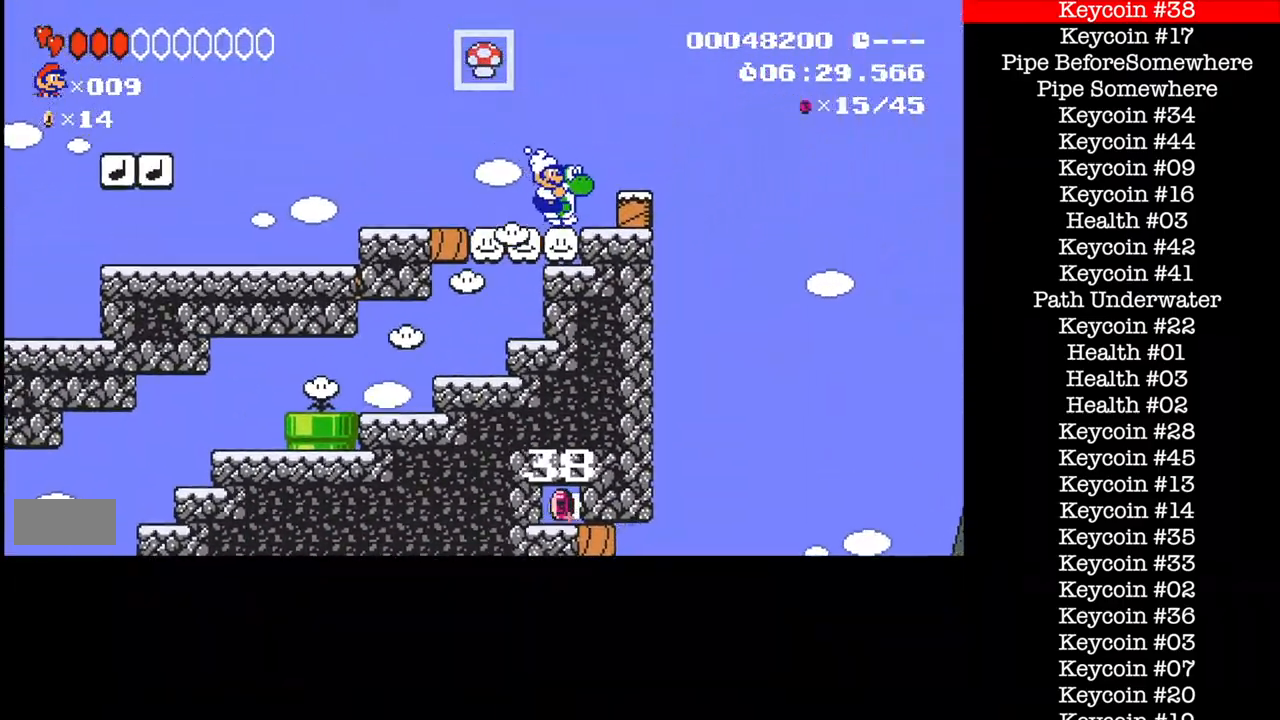
{"buttons": ["B", "DPAD_LEFT"], "events": [[300, "DPAD_LEFT", "down"], [367, "B", "down"]]}
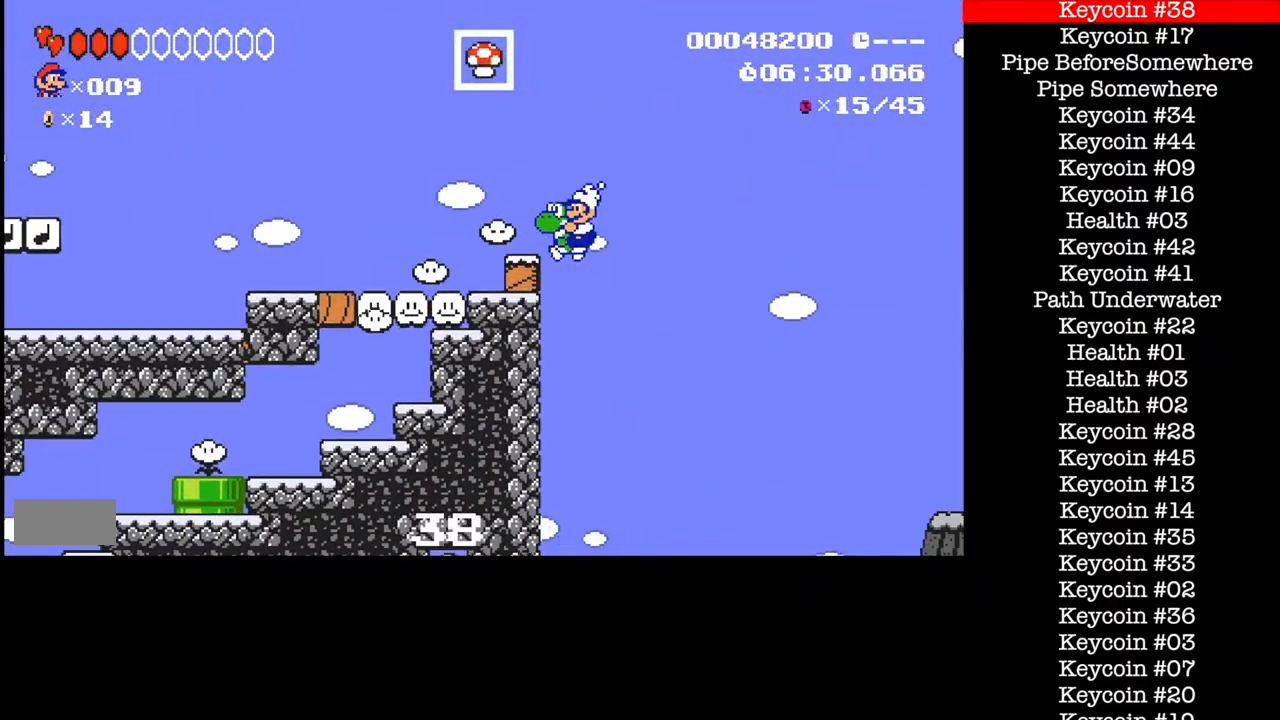
{"buttons": ["B", "DPAD_LEFT"], "events": []}
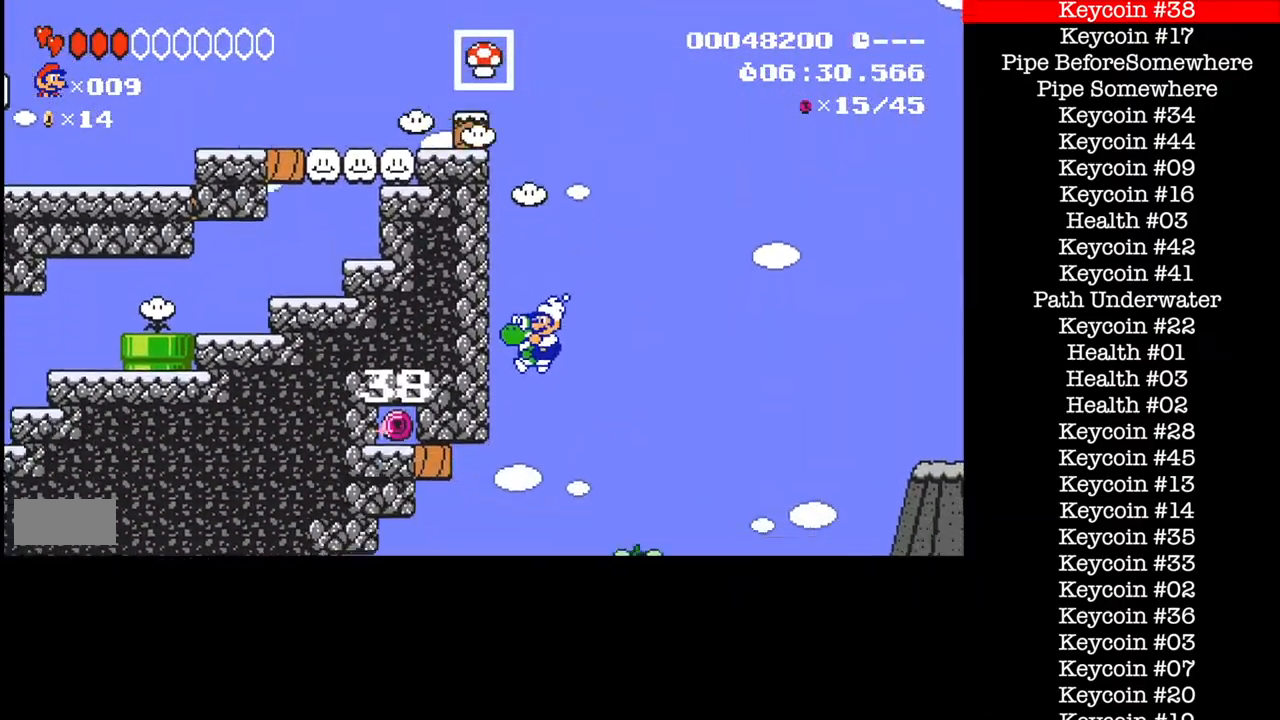
{"buttons": ["B", "DPAD_LEFT"], "events": []}
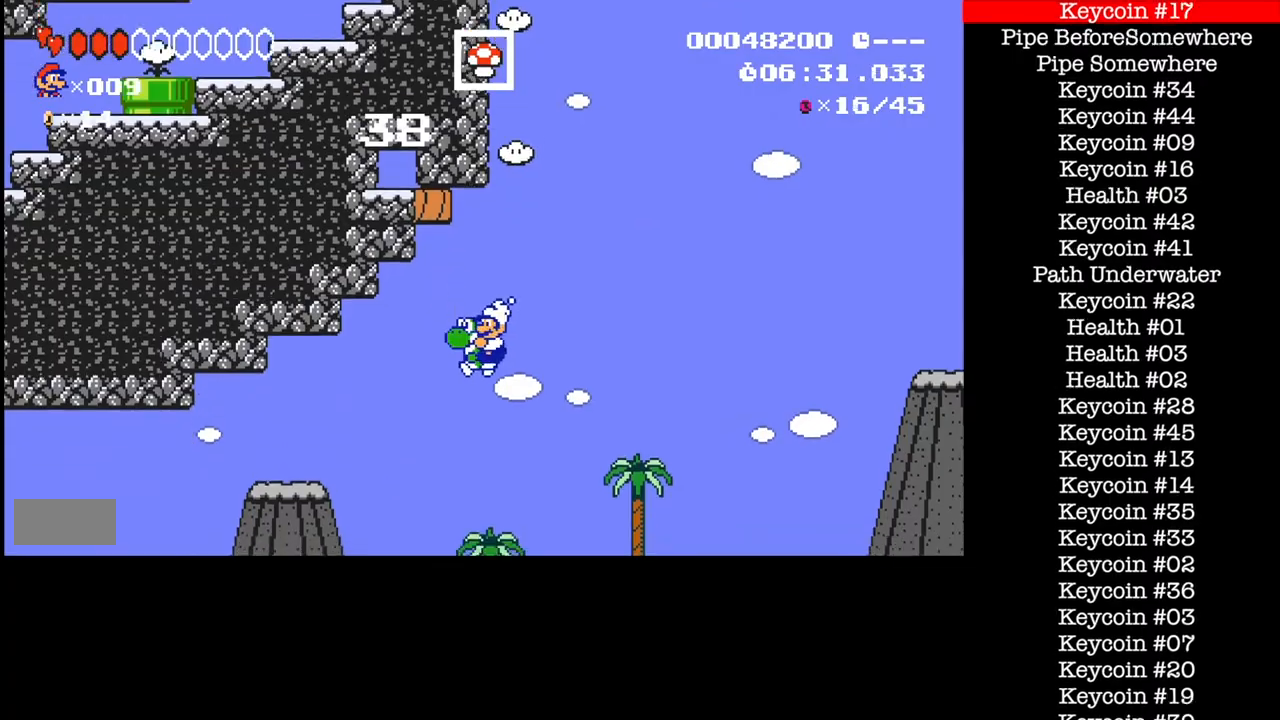
{"buttons": ["B", "DPAD_LEFT"], "events": []}
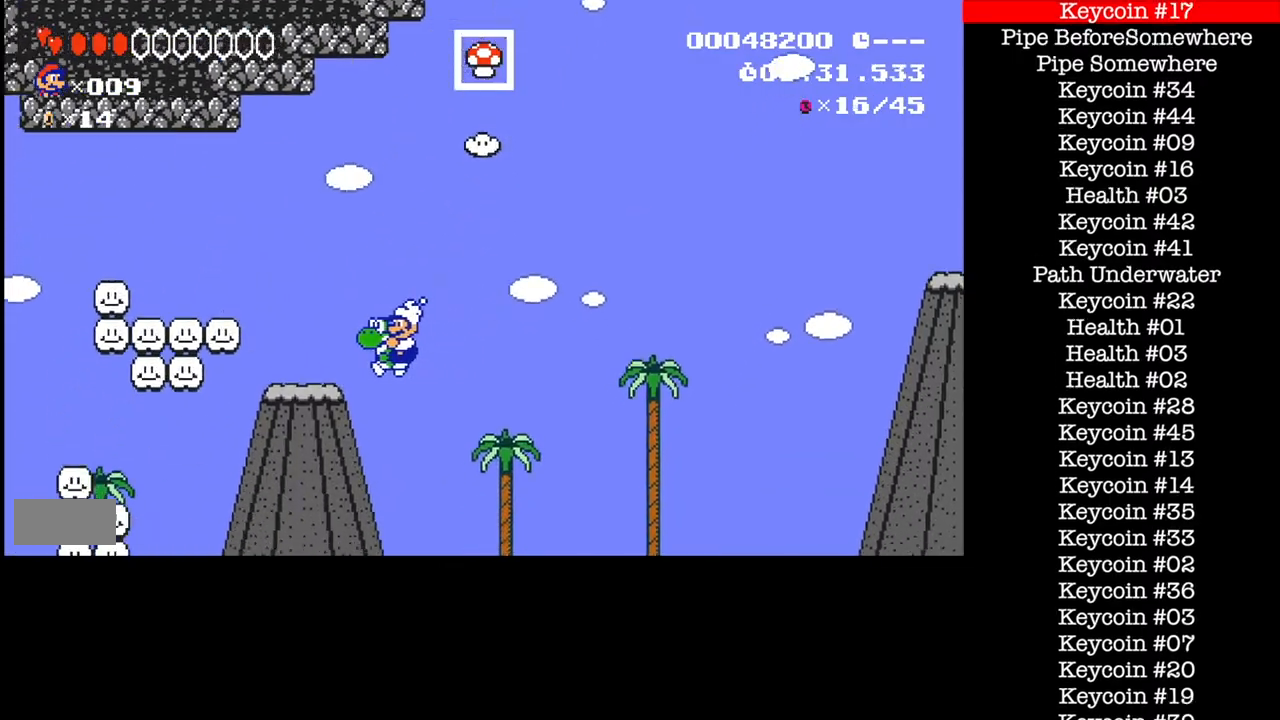
{"buttons": ["B", "DPAD_LEFT"], "events": [[267, "DPAD_LEFT", "up"], [467, "DPAD_LEFT", "down"]]}
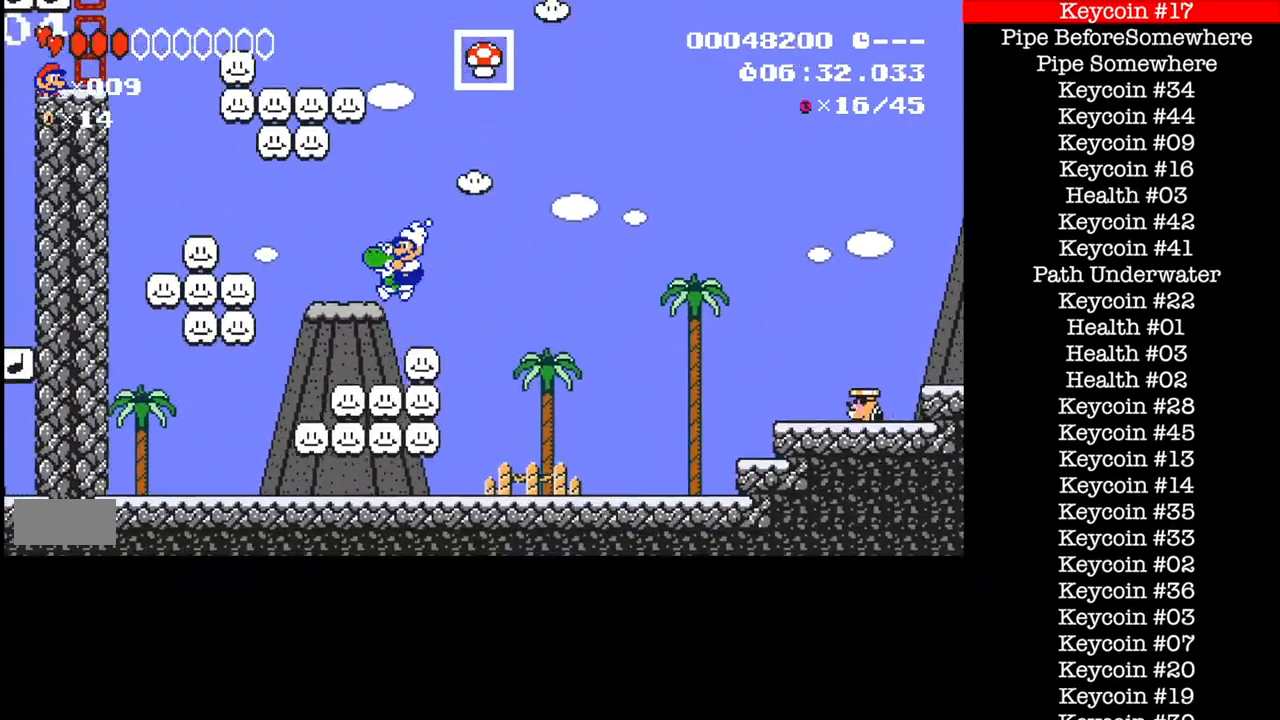
{"buttons": ["B"], "events": [[67, "A", "down"], [401, "A", "up"], [434, "DPAD_LEFT", "up"]]}
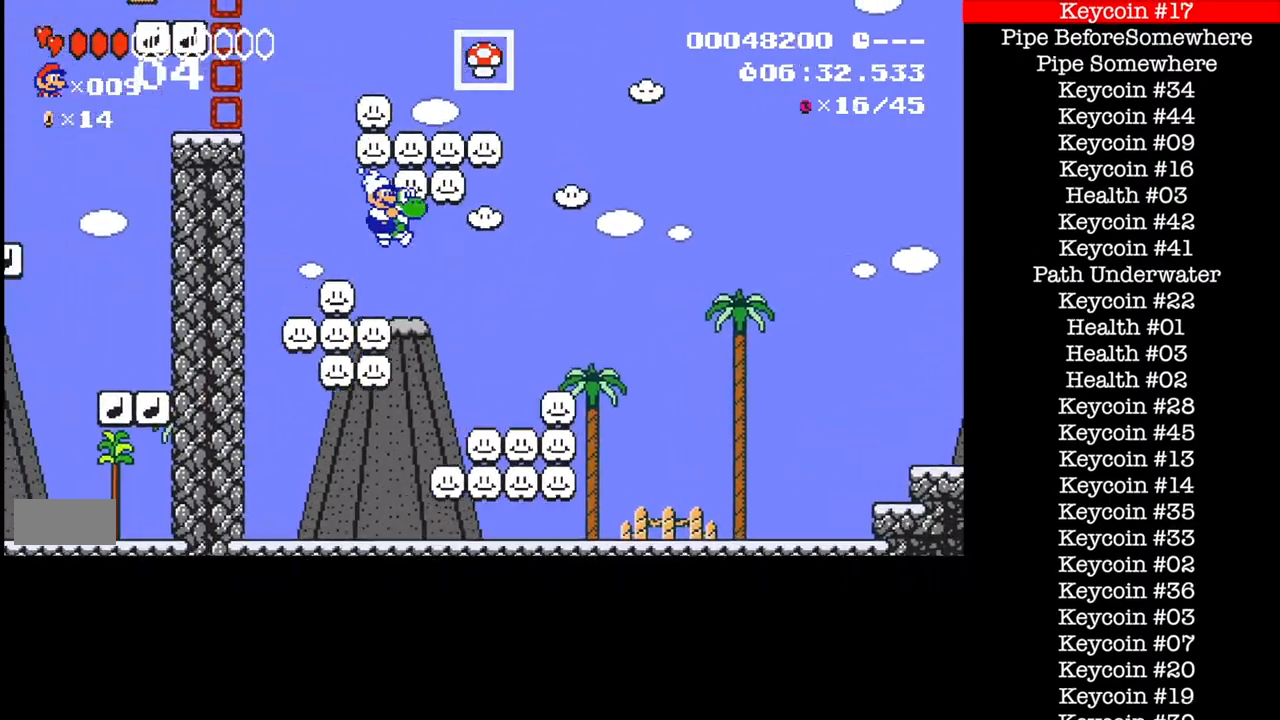
{"buttons": ["A", "B"], "events": [[200, "A", "down"]]}
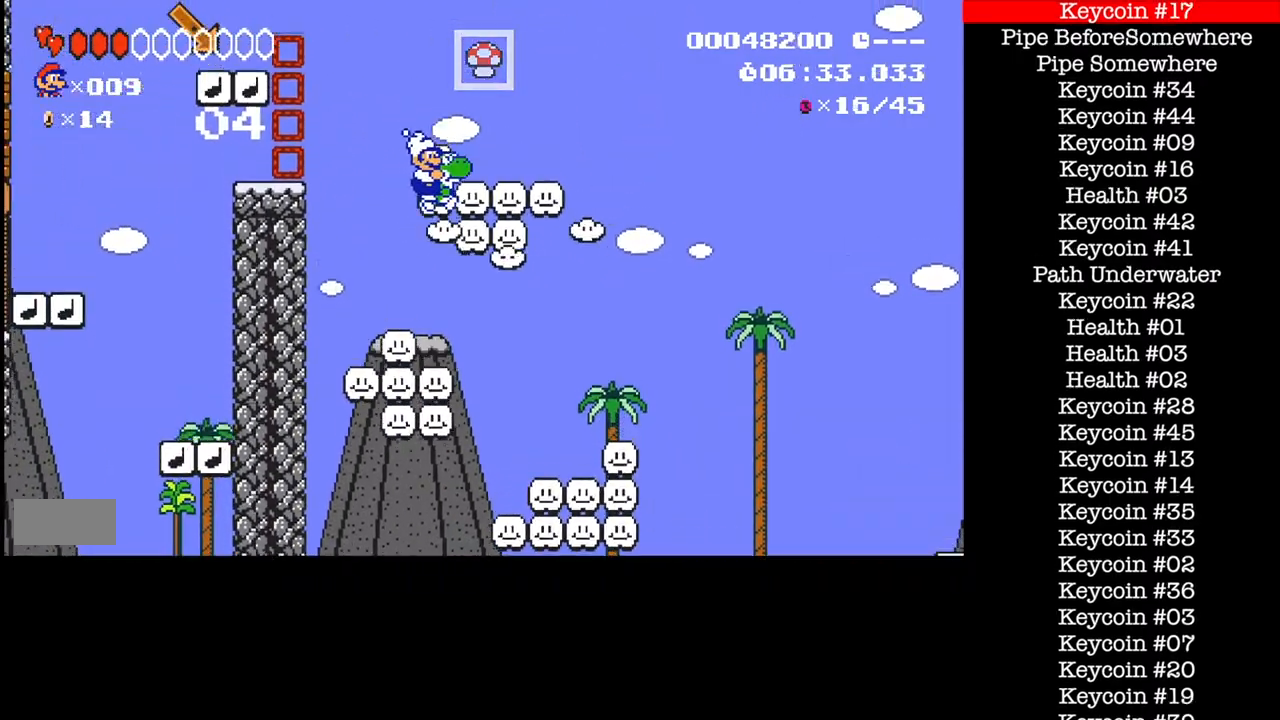
{"buttons": ["B", "DPAD_LEFT"], "events": [[134, "DPAD_LEFT", "down"], [267, "A", "up"]]}
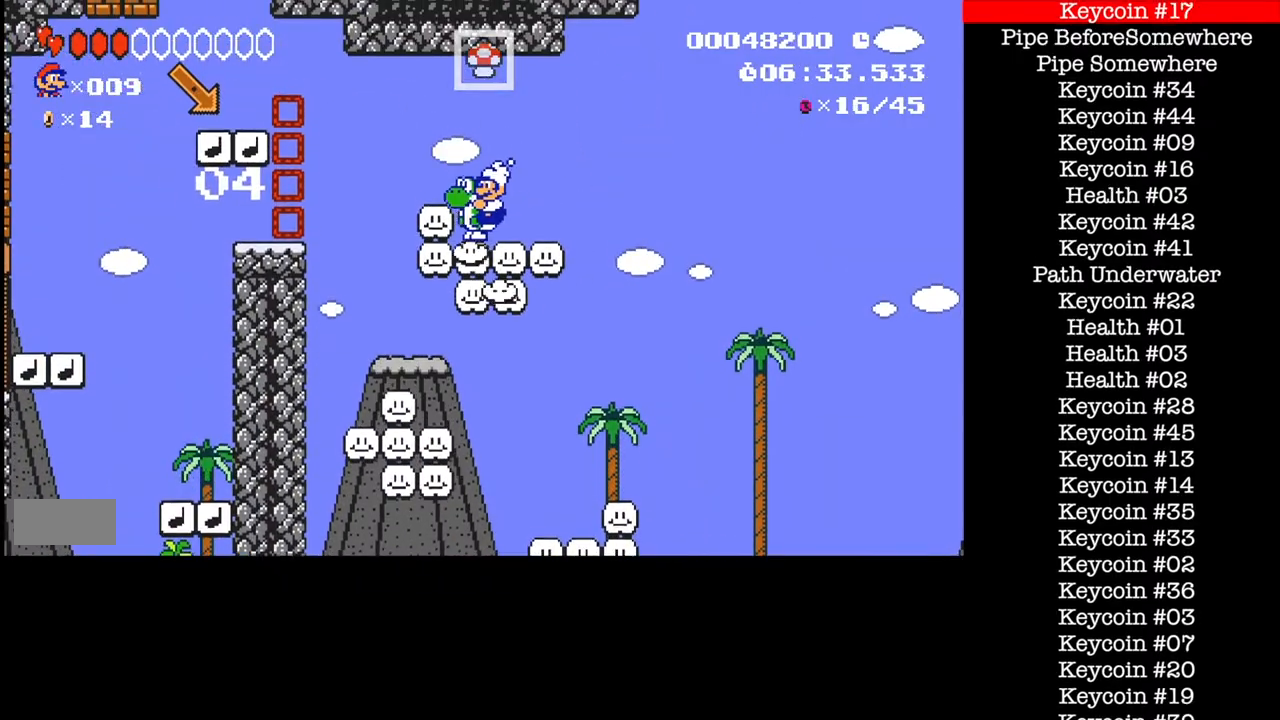
{"buttons": ["A", "B", "DPAD_LEFT"], "events": [[333, "A", "down"]]}
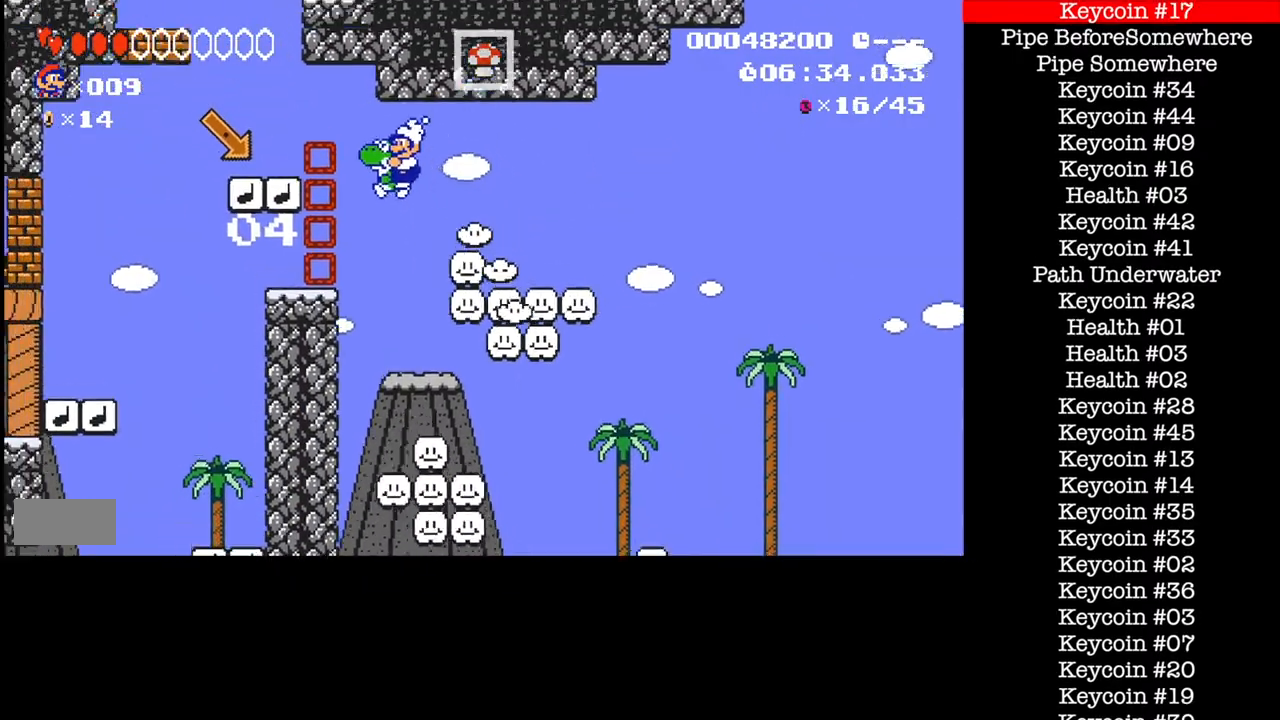
{"buttons": ["B"], "events": [[167, "A", "up"], [267, "DPAD_LEFT", "up"], [367, "A", "down"], [467, "A", "up"]]}
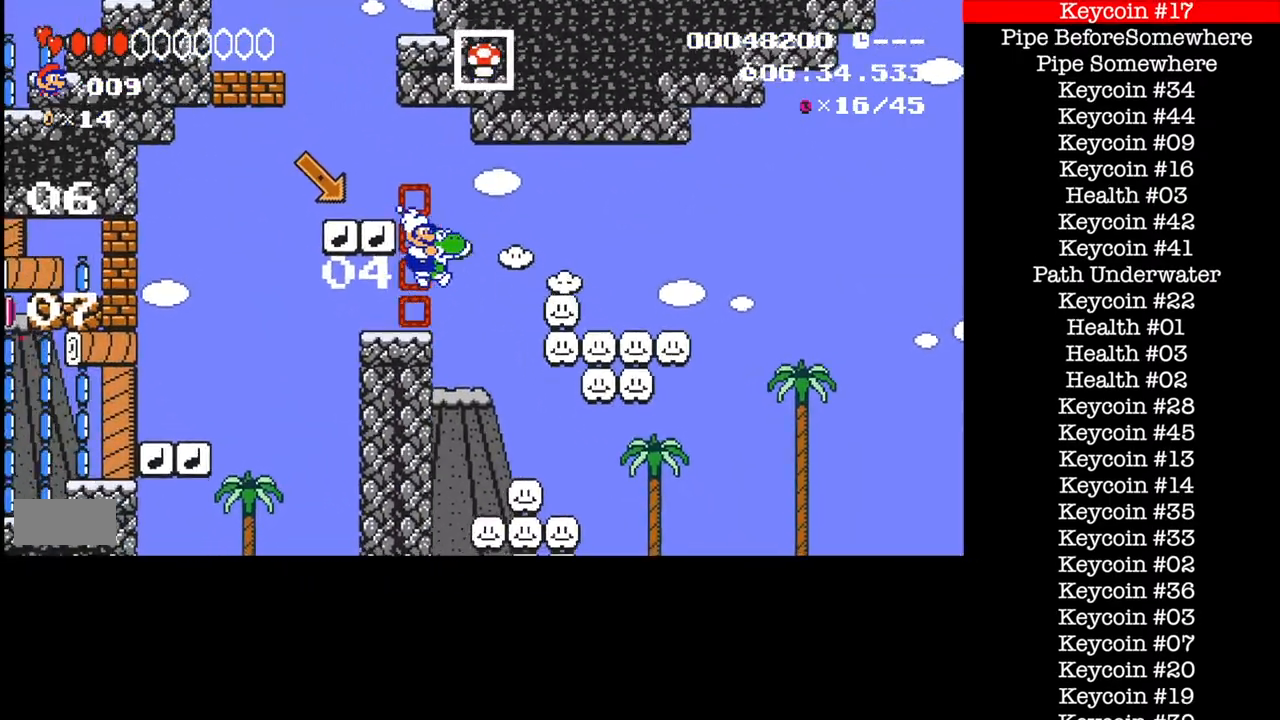
{"buttons": ["B"], "events": [[133, "DPAD_LEFT", "down"], [467, "DPAD_LEFT", "up"]]}